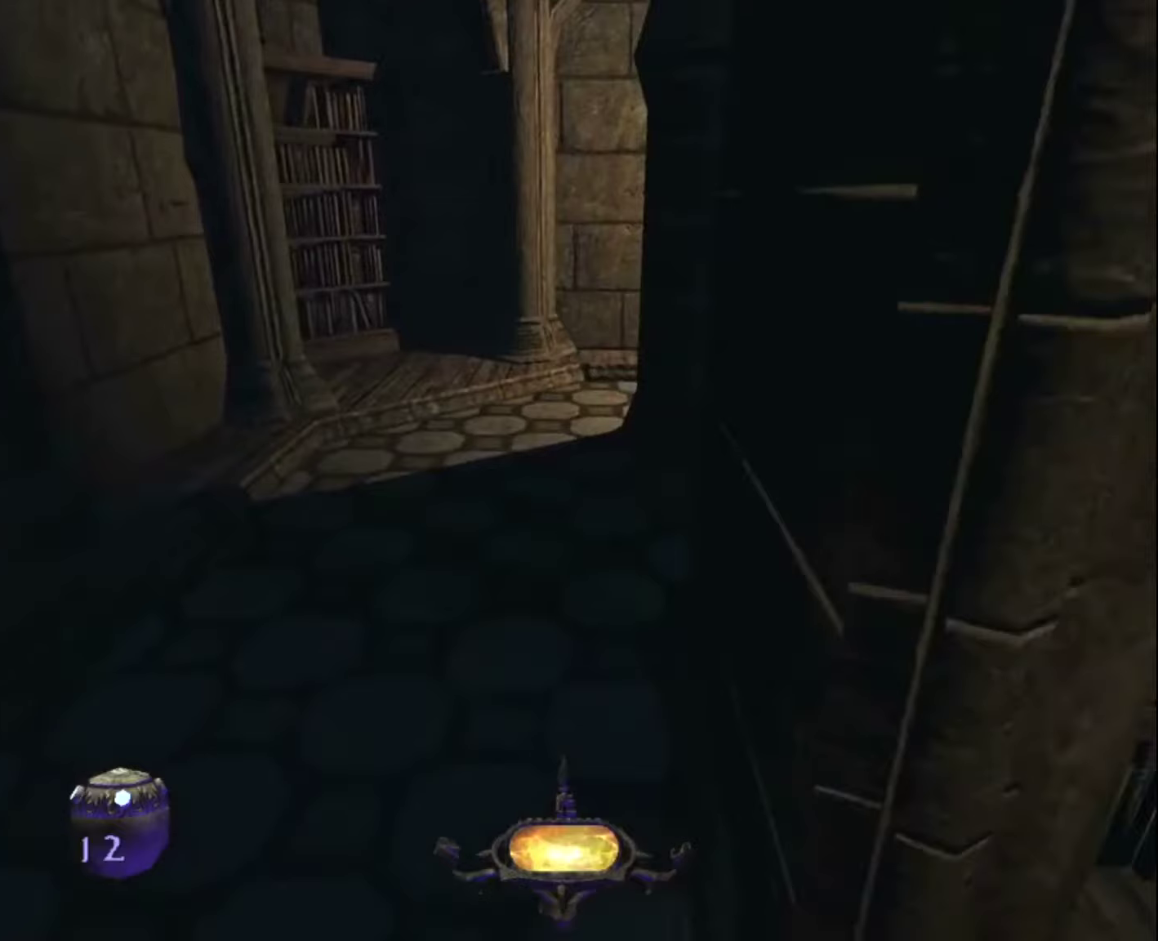
Gameplay with keyboard and mouse; each line is a JSON object with the keys and mouse buttons held at the frame after it. "events" lists presses ("down") and releases ("up") of "1", "2", "3", "4", "5", "a", "alt", "c", "ctrl", "d", "e", "escape", "f", "q", "quickload", "quicksave", "quicksave2", "r", "s", "shift", "space", "tab", "v", "w", "x", "z", "mouse_left" and "mouse_right" between this image and that frame as [ms after this image, input, new state], when the widget could be followed in between. "mouse_left", "mouse_right" = the "left", "right" buttons of the "mouse" list. No other keys are recorded. Key names are as the overlay labels them; some are game actions (e.g. jump) rather than physical keys. Not read: mouse_move.
{"keys": ["z"], "mouse": [], "events": []}
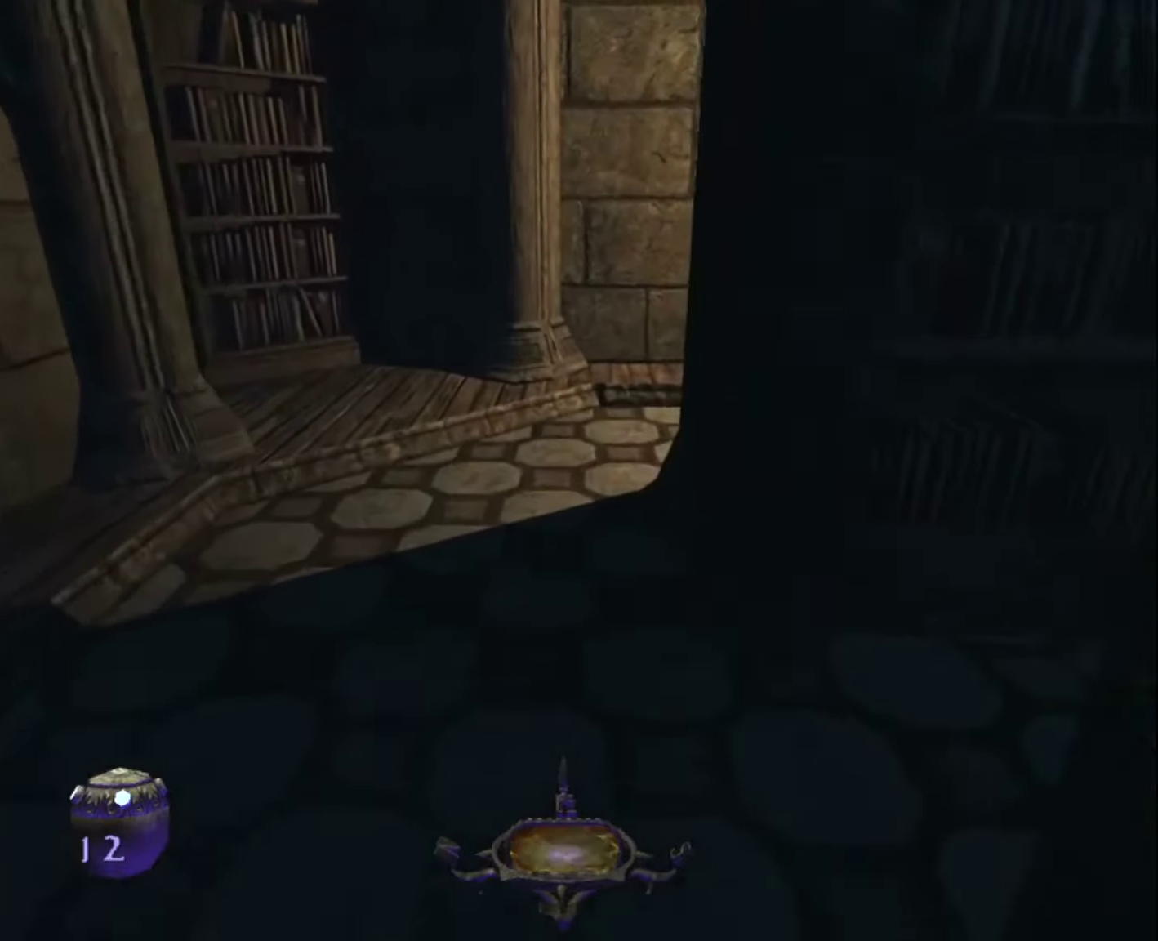
{"keys": ["d", "z"], "mouse": [], "events": [[183, "d", "down"]]}
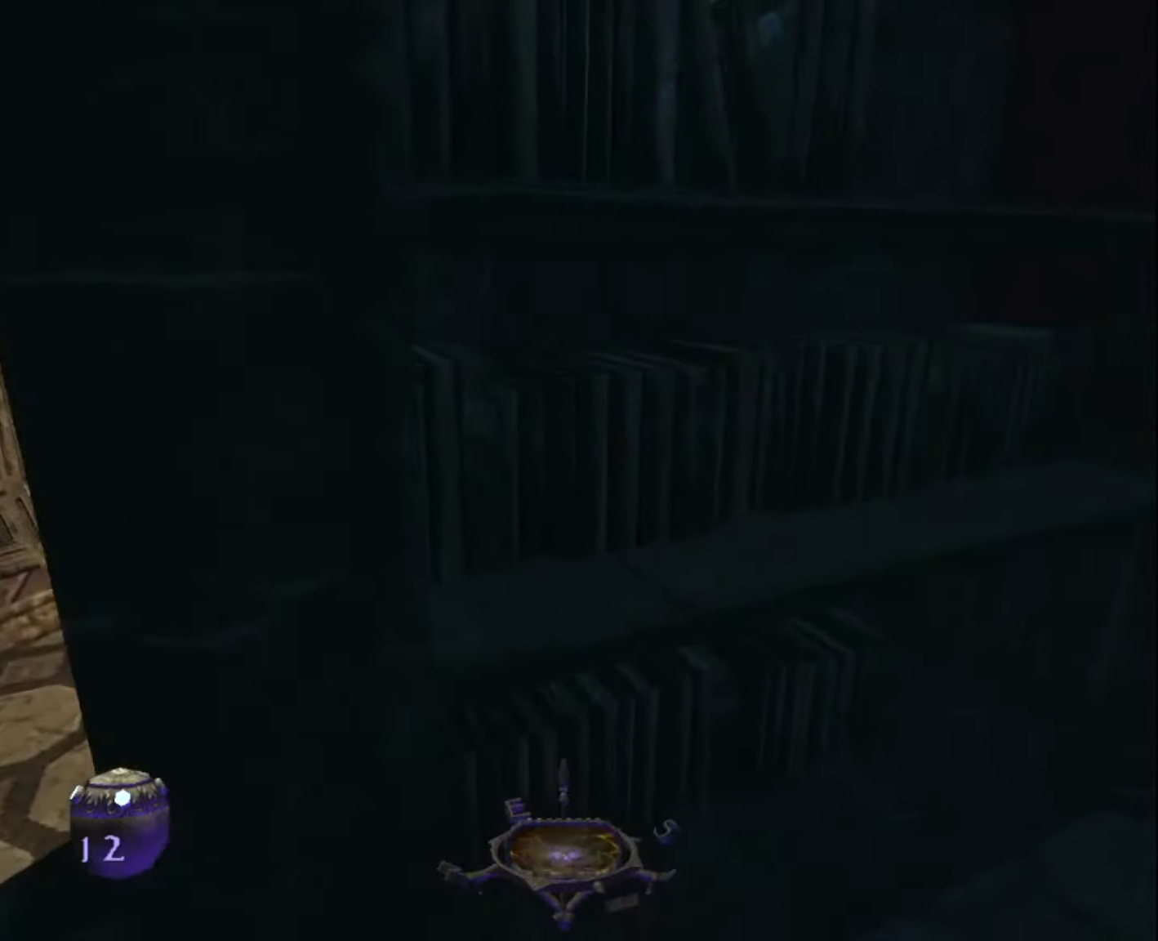
{"keys": ["space", "z"], "mouse": [], "events": [[383, "space", "down"], [433, "d", "up"]]}
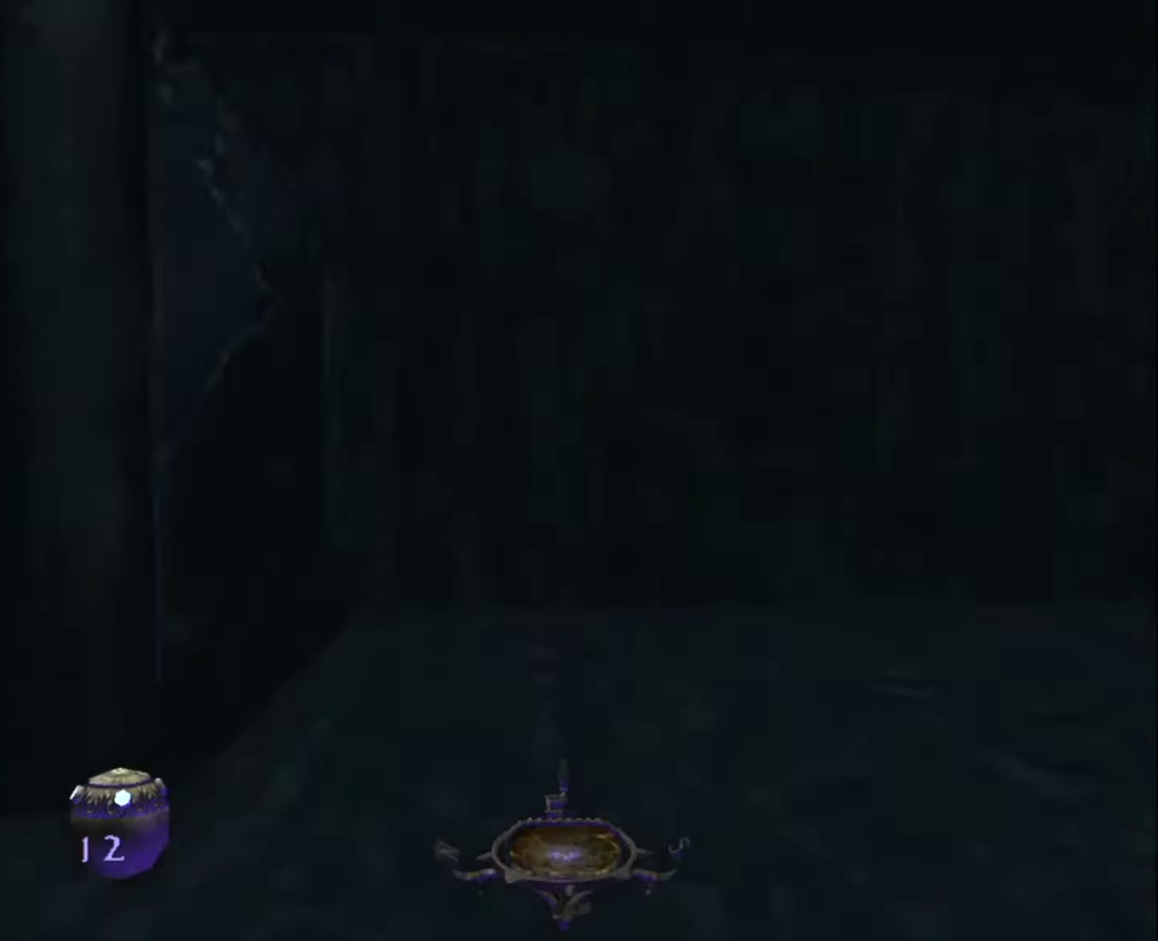
{"keys": ["space", "z"], "mouse": [], "events": []}
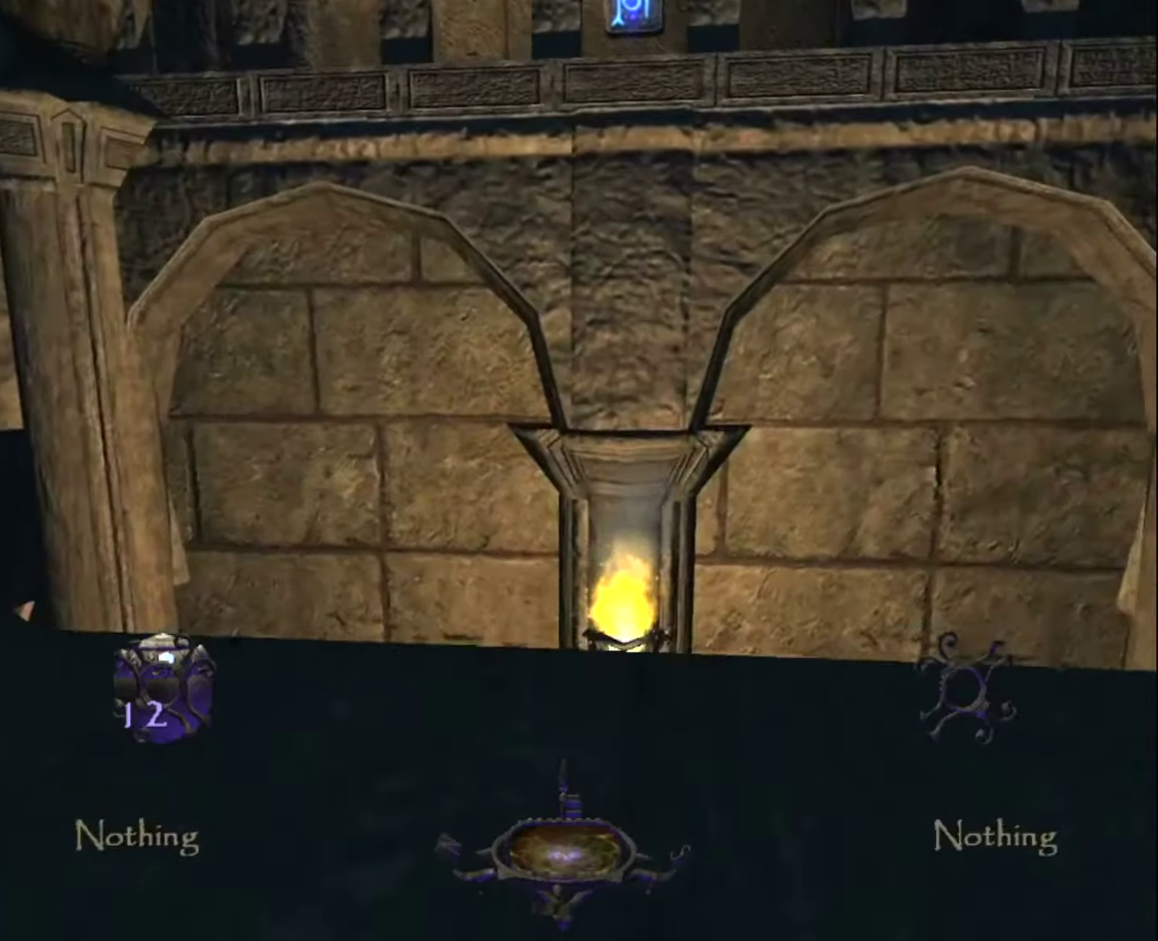
{"keys": ["q", "z"], "mouse": [], "events": [[33, "space", "up"], [83, "q", "down"]]}
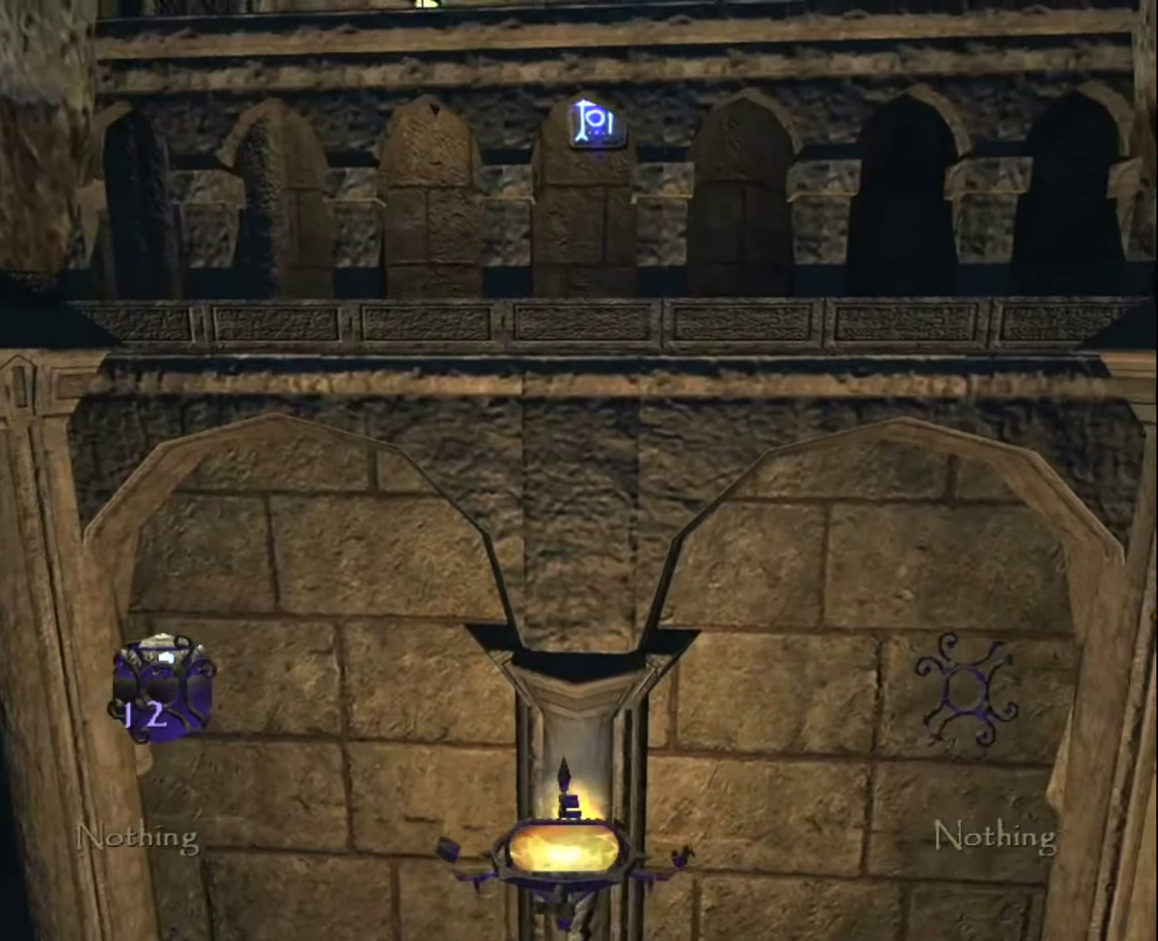
{"keys": ["z"], "mouse": [], "events": [[250, "q", "up"]]}
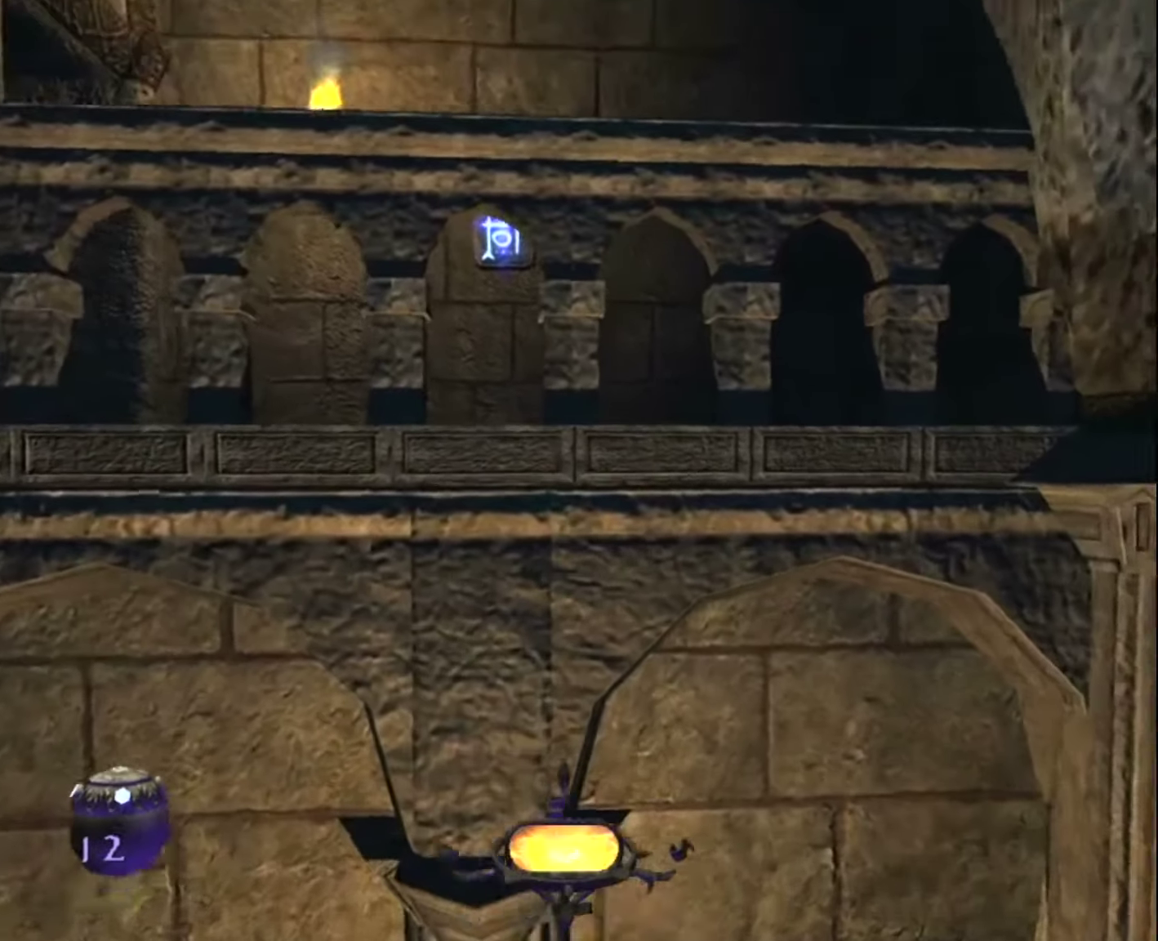
{"keys": ["space", "z"], "mouse": [], "events": [[167, "space", "down"]]}
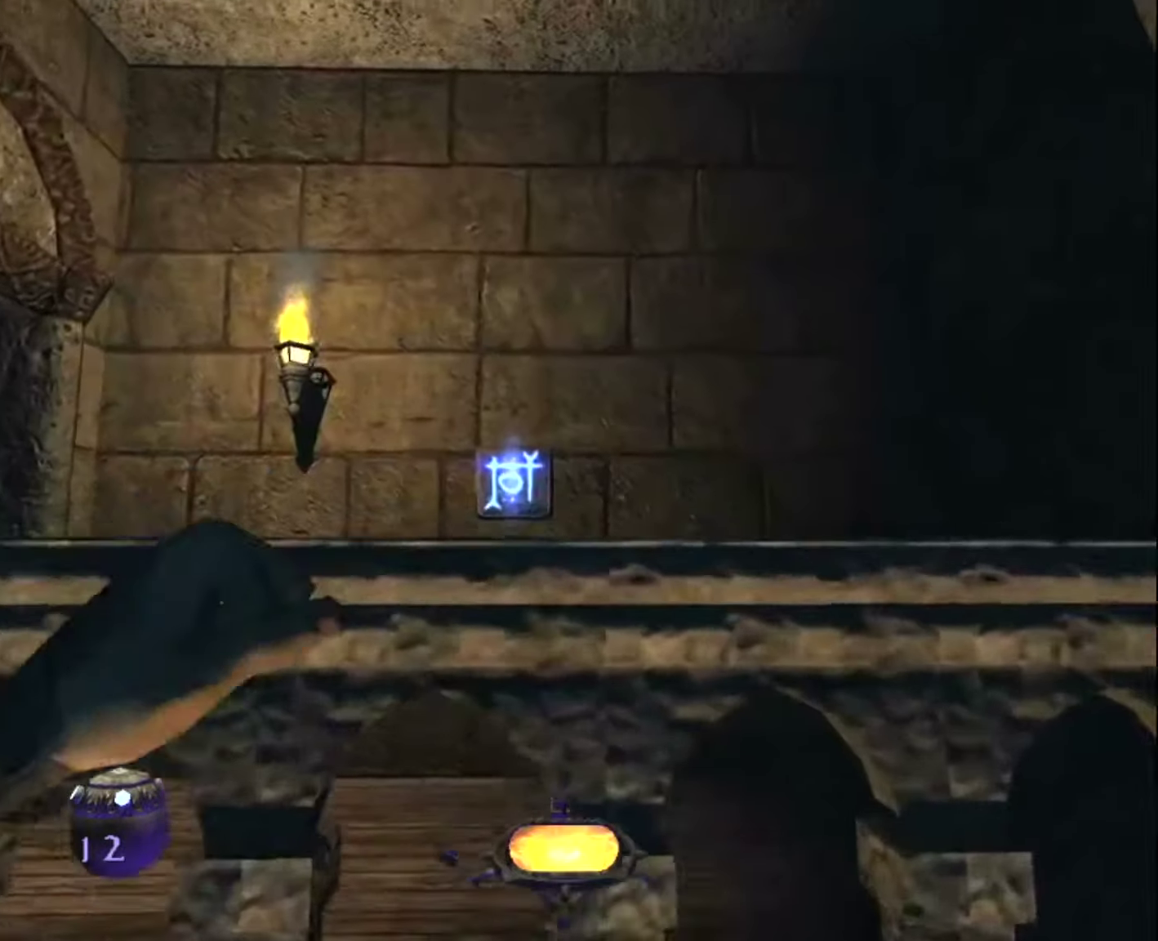
{"keys": ["space", "z"], "mouse": [], "events": []}
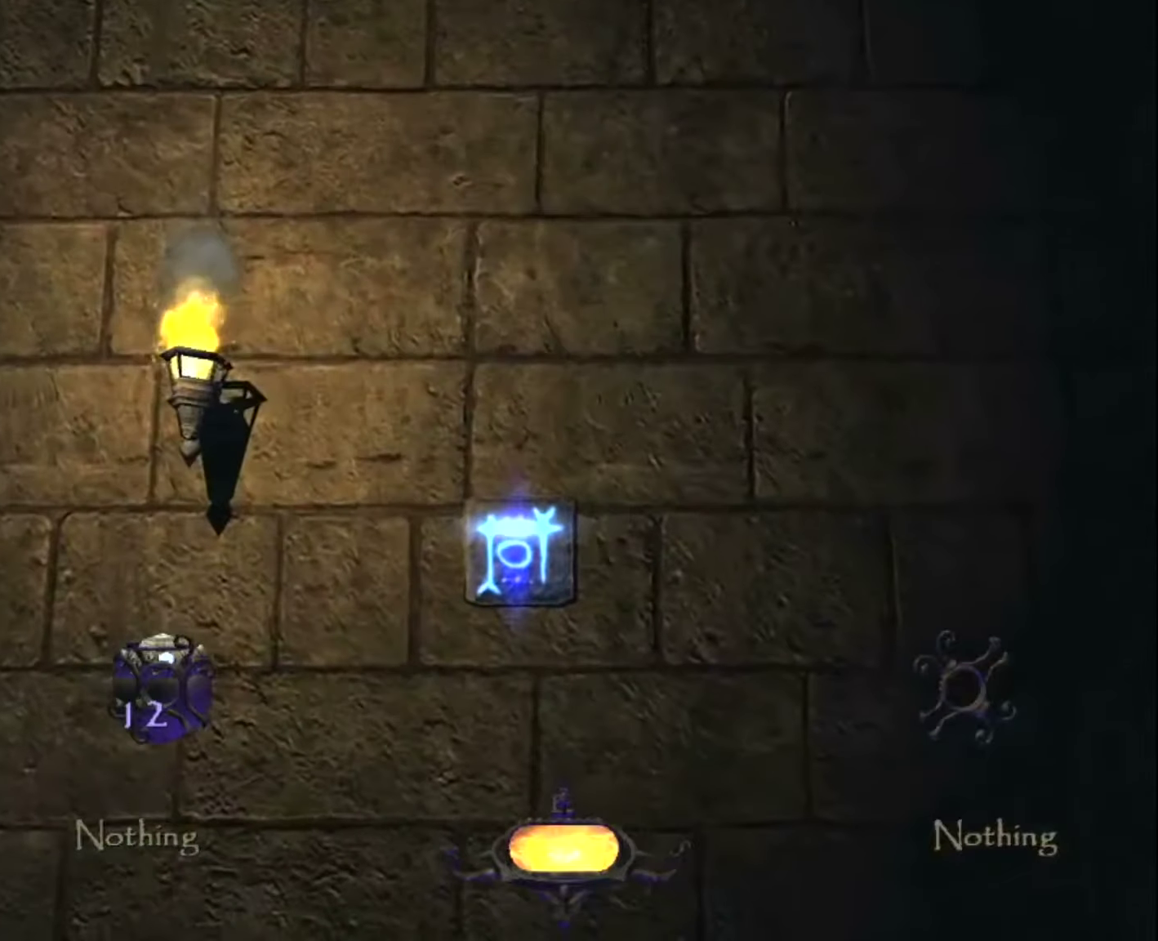
{"keys": ["z"], "mouse": [], "events": [[283, "space", "up"]]}
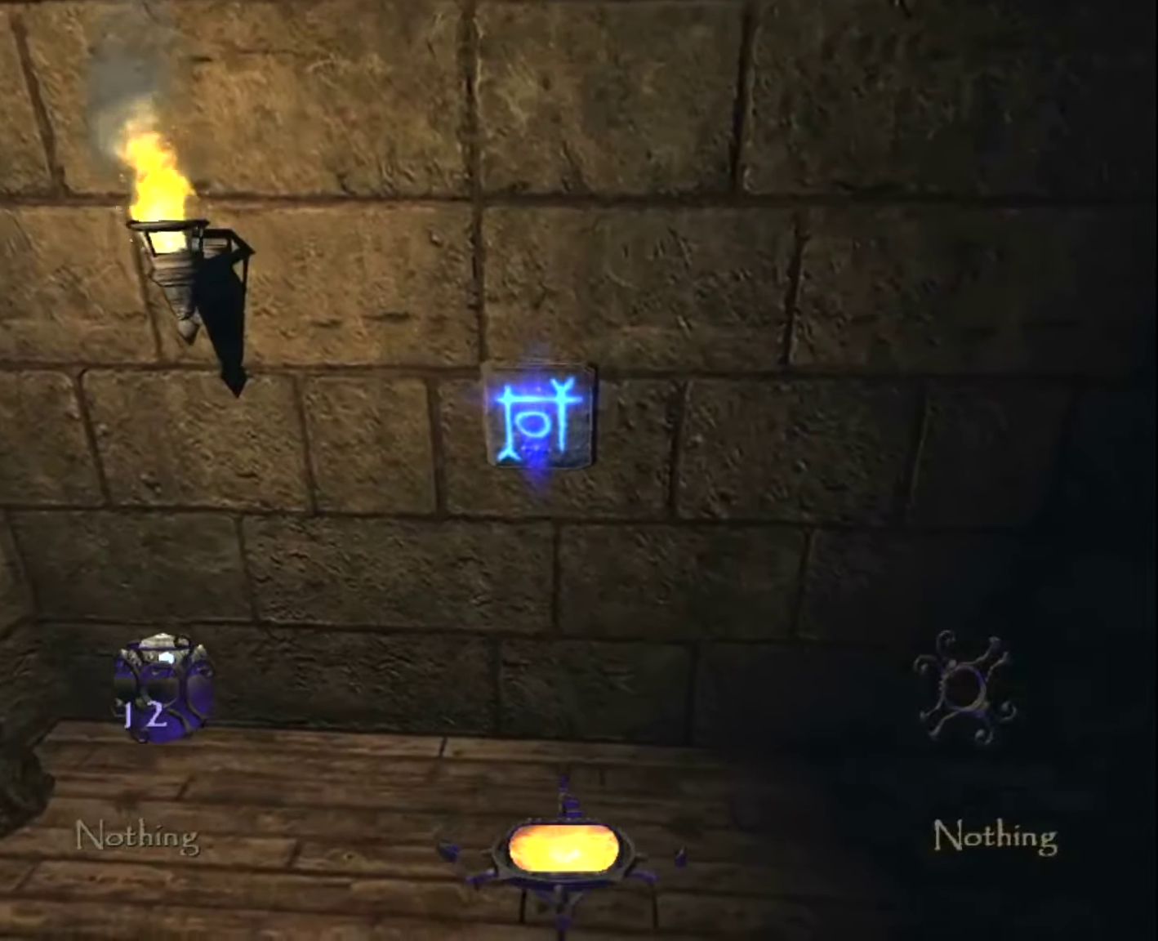
{"keys": ["z"], "mouse": [], "events": []}
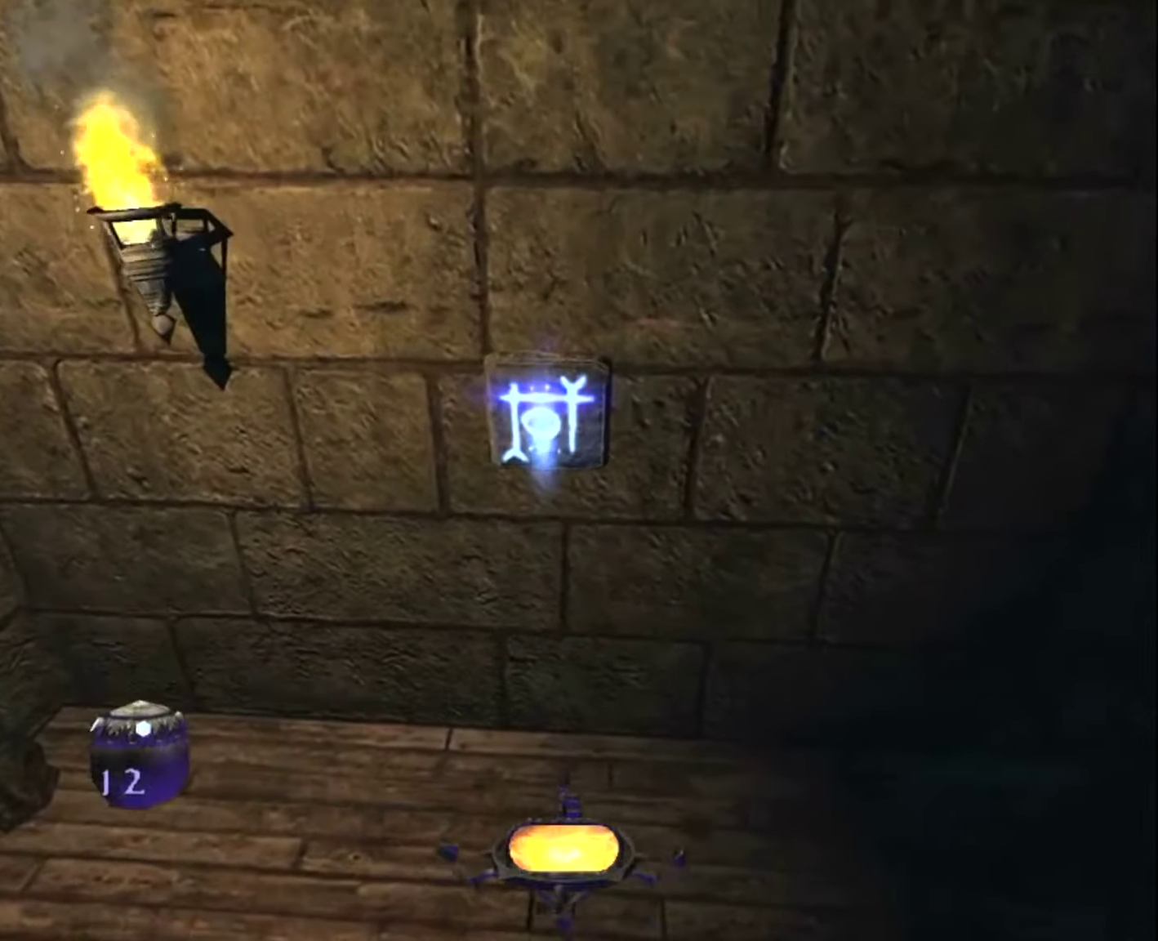
{"keys": ["z"], "mouse": ["right"], "events": [[84, "mouse_right", "down"], [134, "mouse_right", "up"], [284, "mouse_right", "down"], [317, "mouse_right", "up"], [417, "mouse_right", "down"]]}
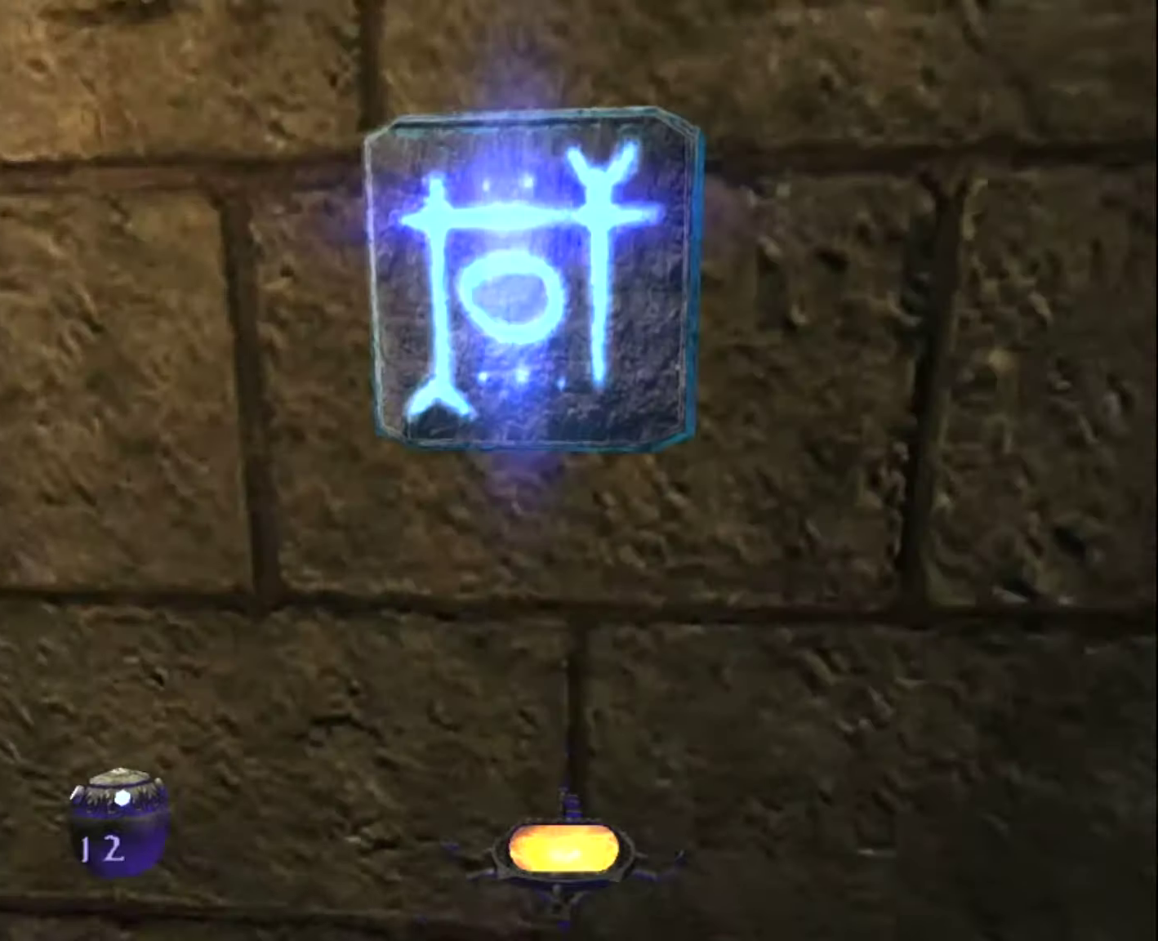
{"keys": ["z"], "mouse": [], "events": [[17, "mouse_right", "up"], [50, "mouse_right", "down"], [150, "mouse_right", "up"], [250, "mouse_right", "down"], [284, "mouse_right", "up"], [384, "mouse_right", "down"], [484, "mouse_right", "up"]]}
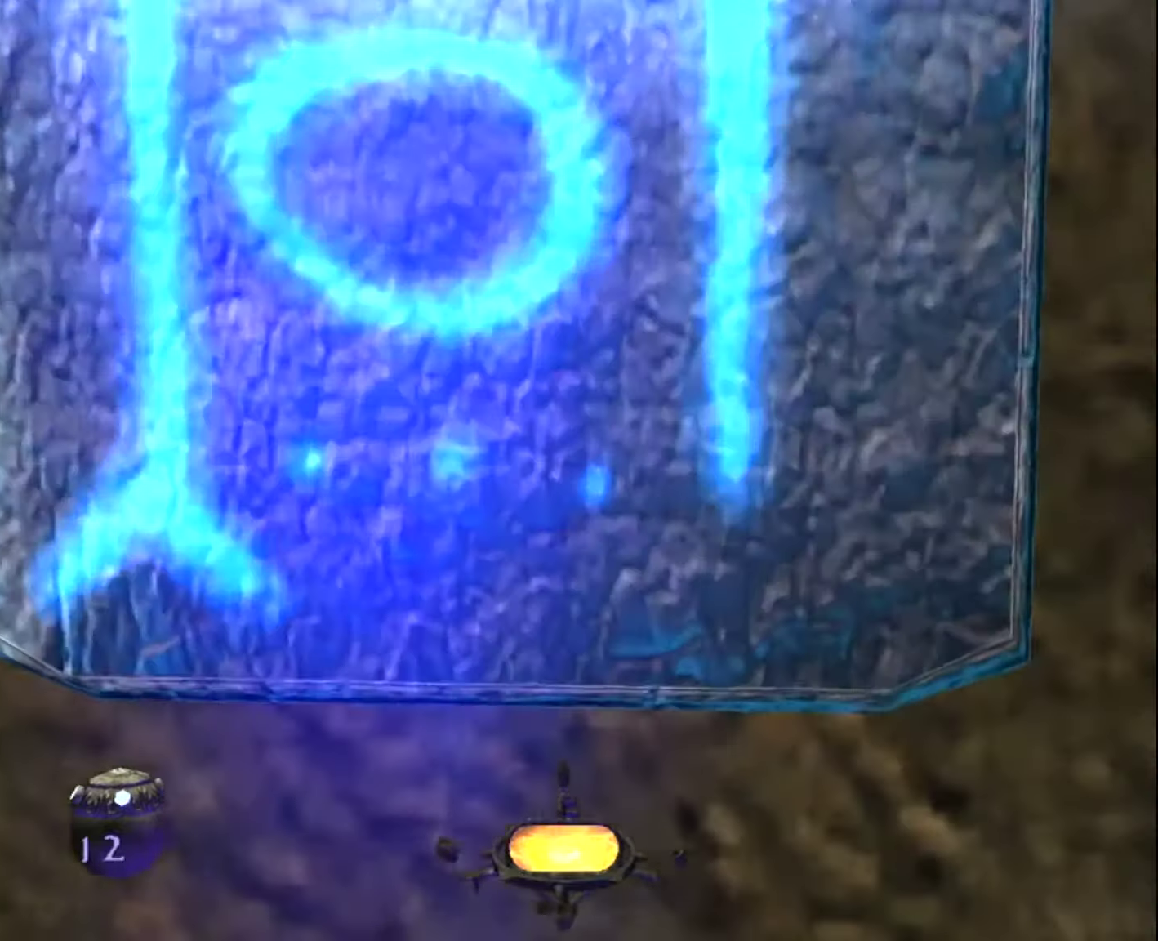
{"keys": ["q", "z"], "mouse": [], "events": [[67, "mouse_right", "down"], [167, "mouse_right", "up"], [267, "mouse_right", "down"], [350, "mouse_right", "up"], [400, "q", "down"]]}
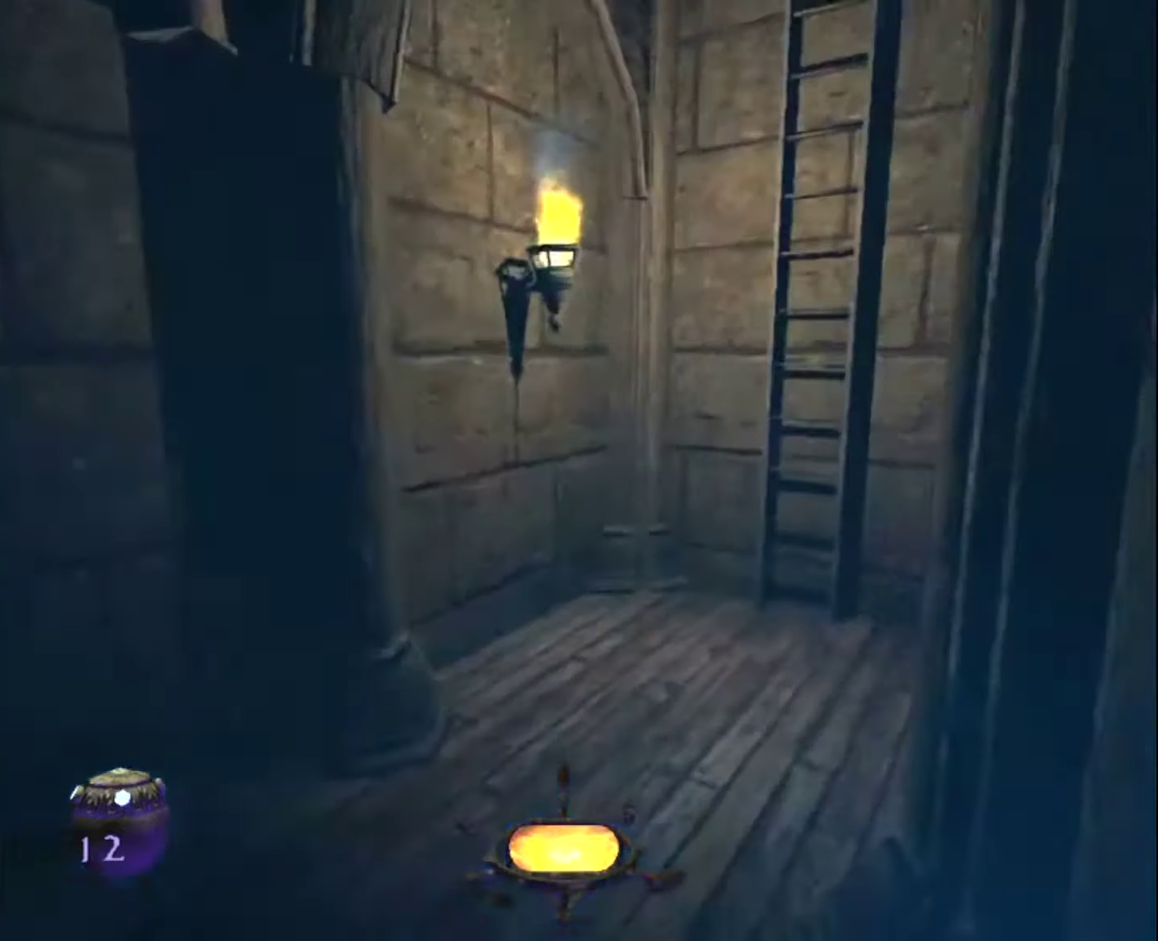
{"keys": ["z"], "mouse": [], "events": [[234, "q", "up"]]}
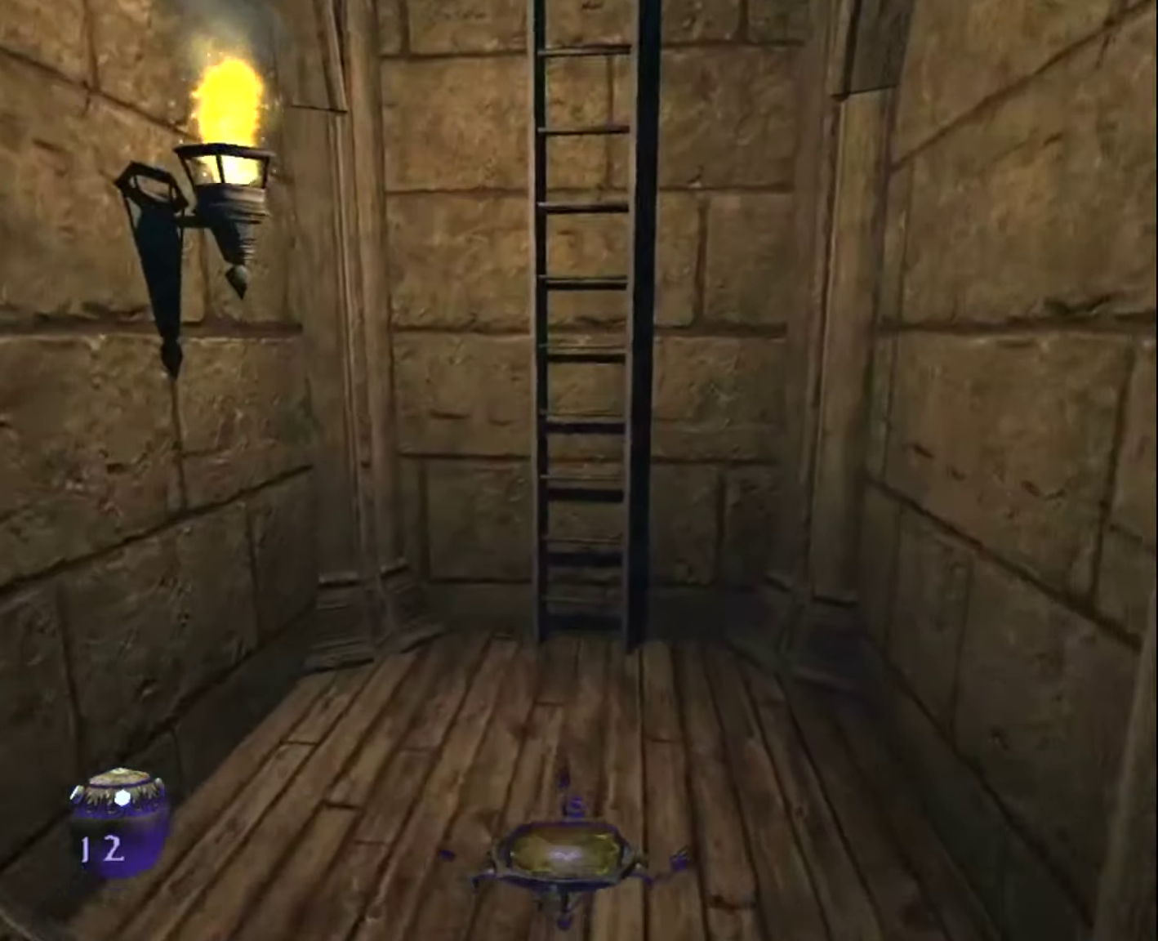
{"keys": ["space", "z"], "mouse": [], "events": [[434, "space", "down"]]}
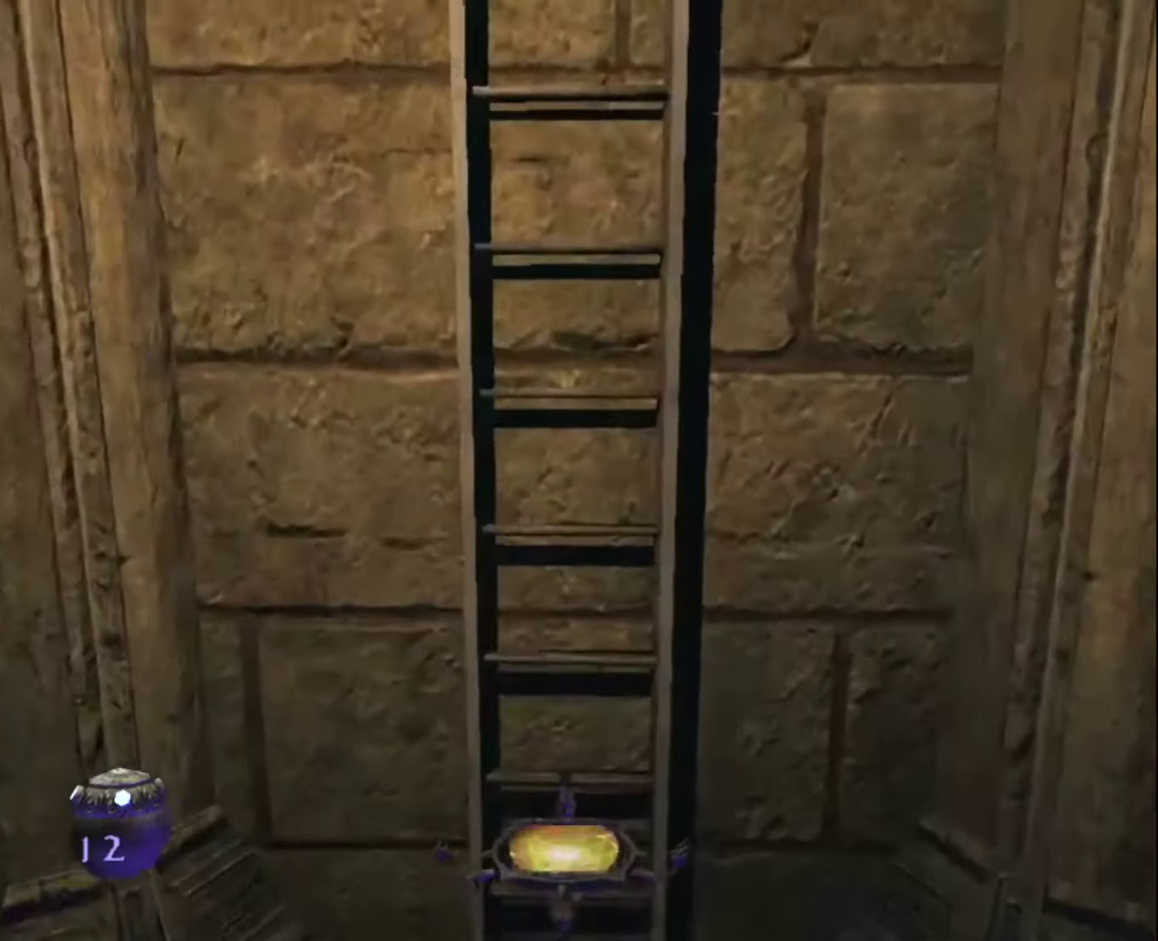
{"keys": ["space", "z"], "mouse": [], "events": []}
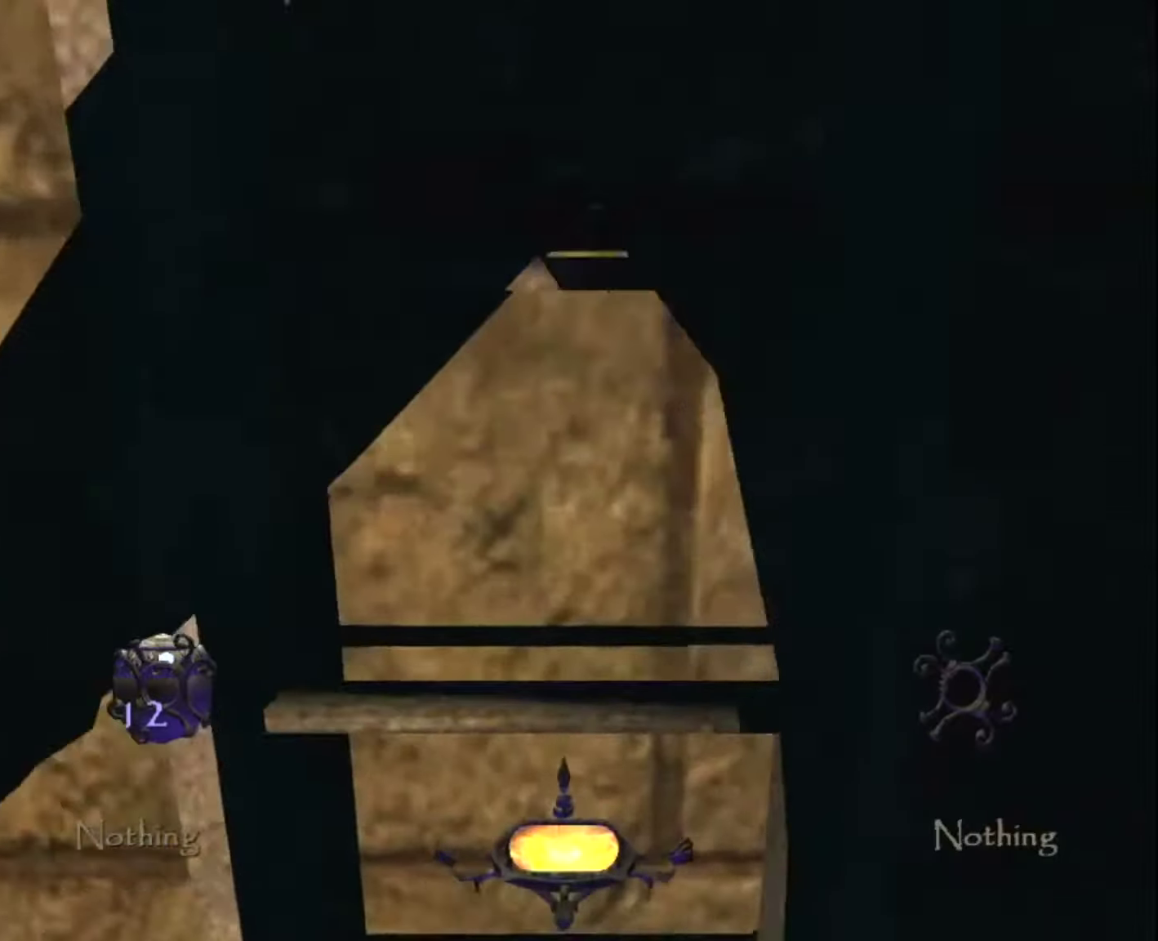
{"keys": ["z"], "mouse": [], "events": [[467, "space", "up"]]}
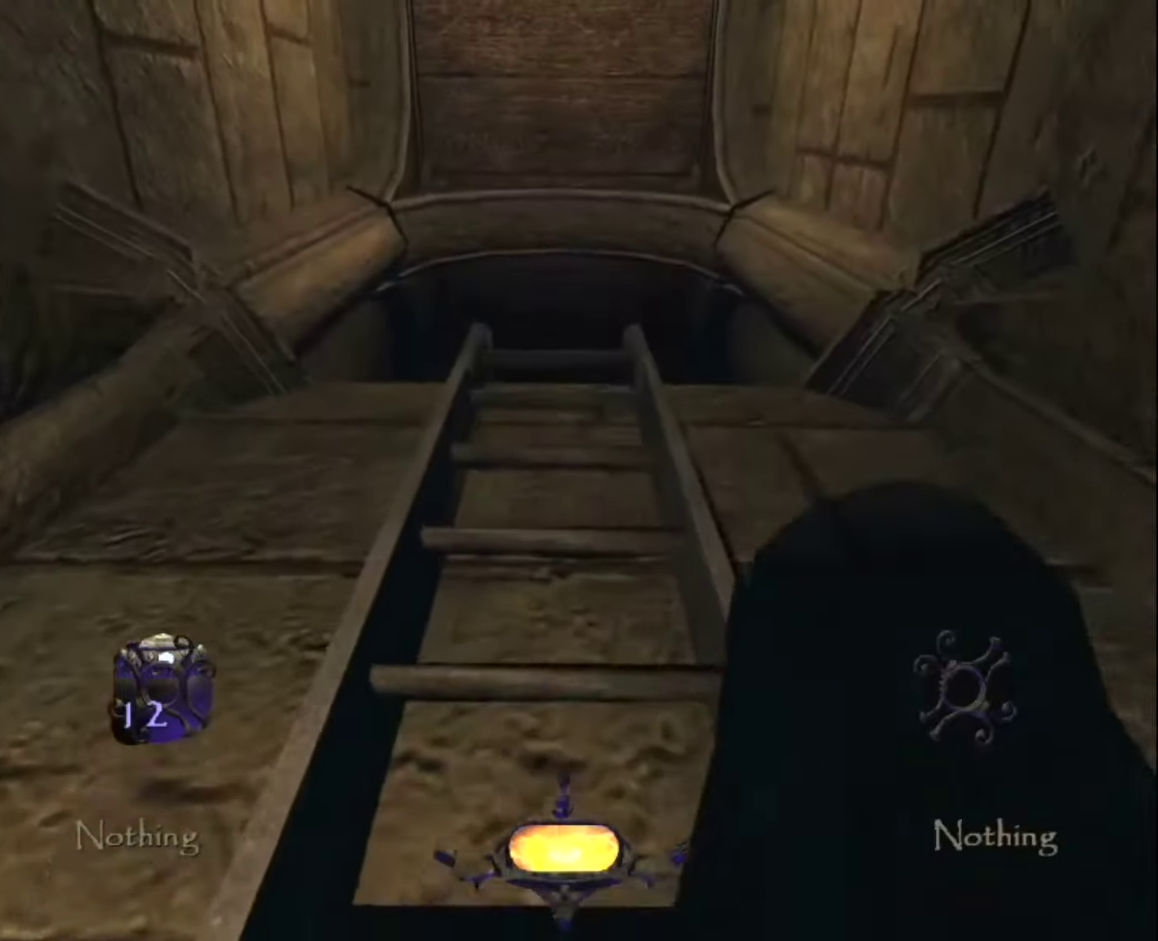
{"keys": ["z"], "mouse": [], "events": []}
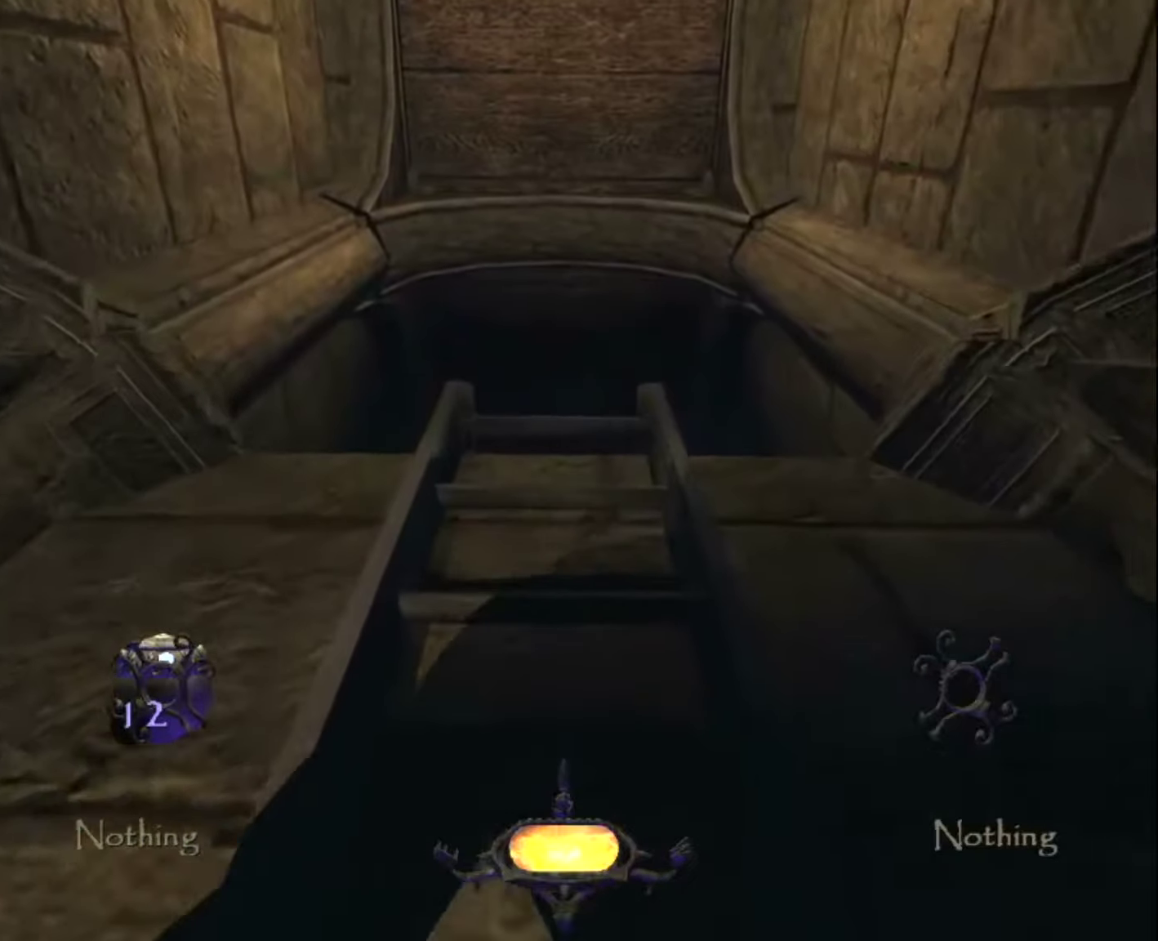
{"keys": ["z"], "mouse": [], "events": []}
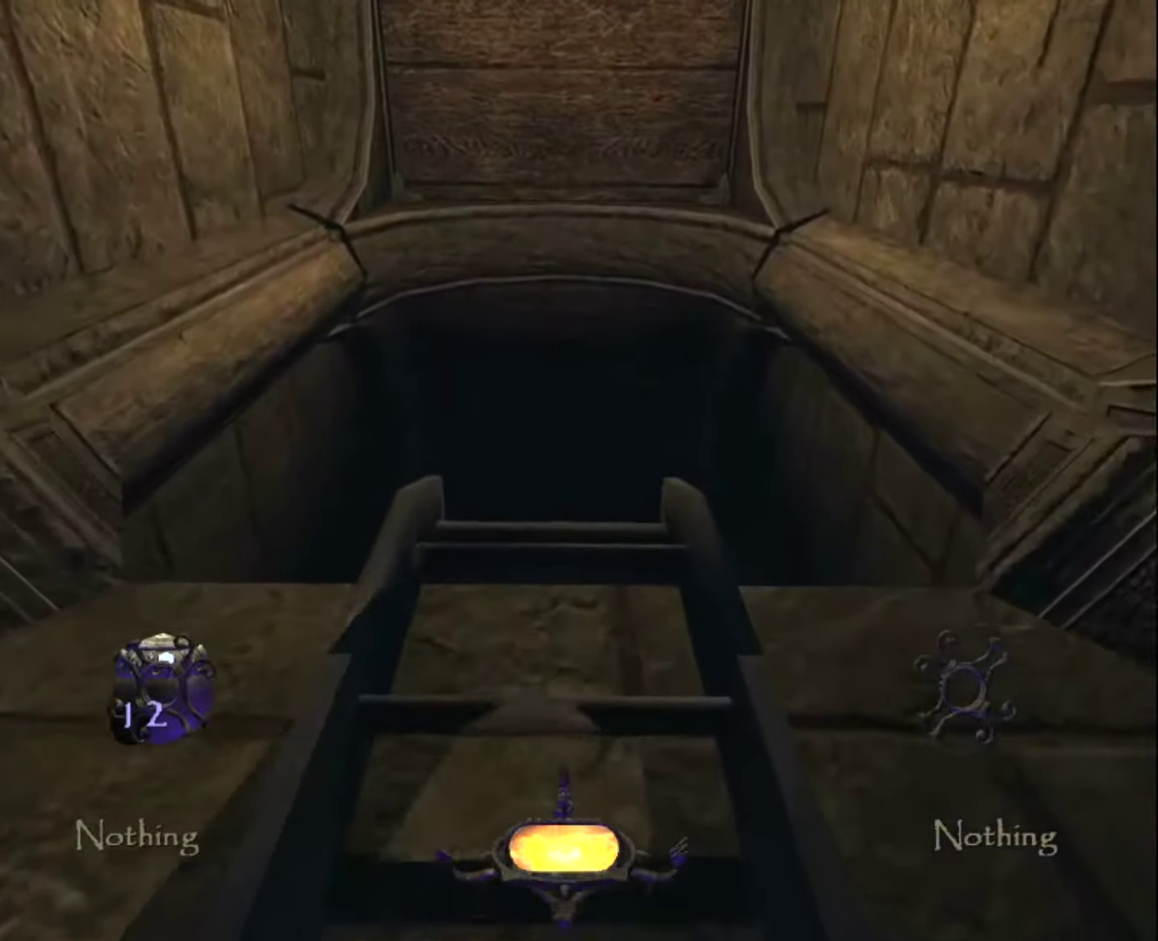
{"keys": ["z"], "mouse": [], "events": []}
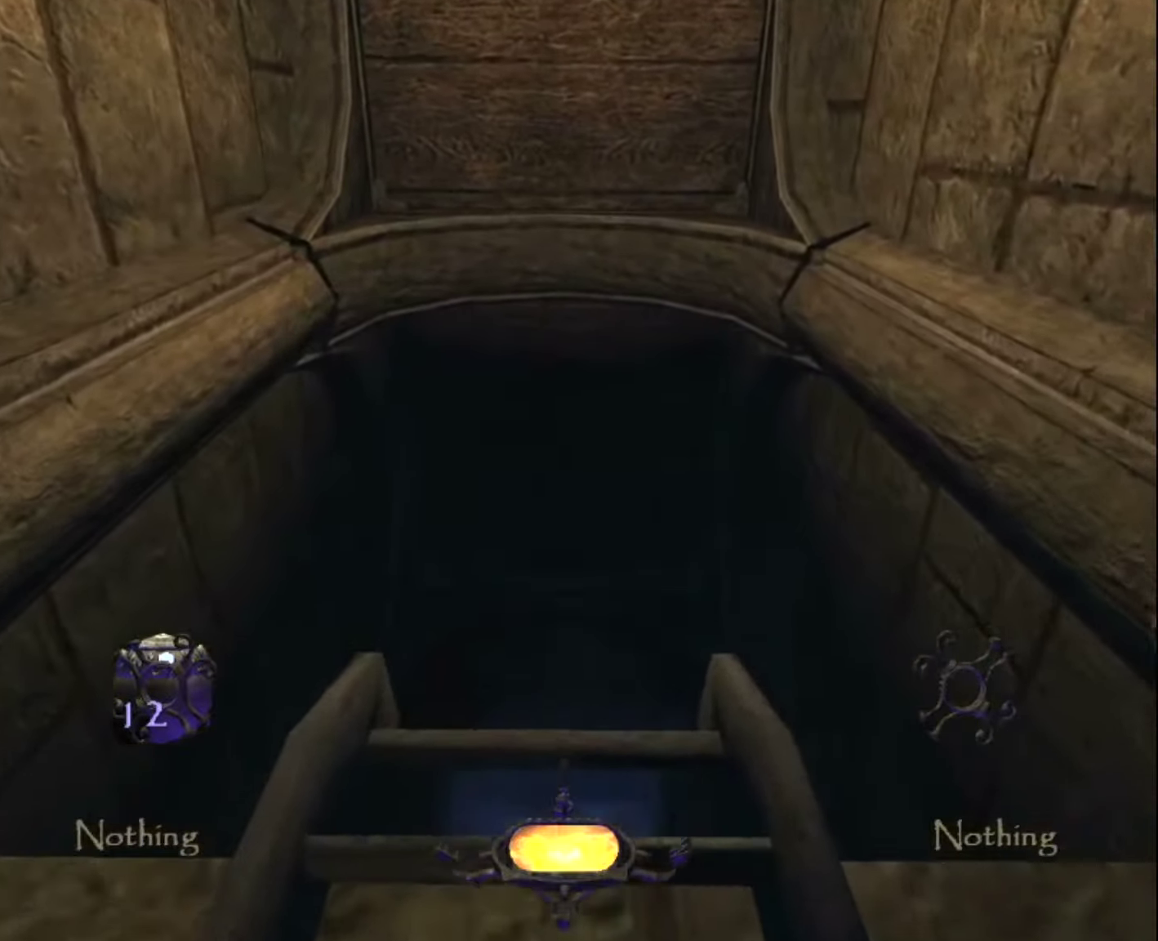
{"keys": ["z"], "mouse": [], "events": []}
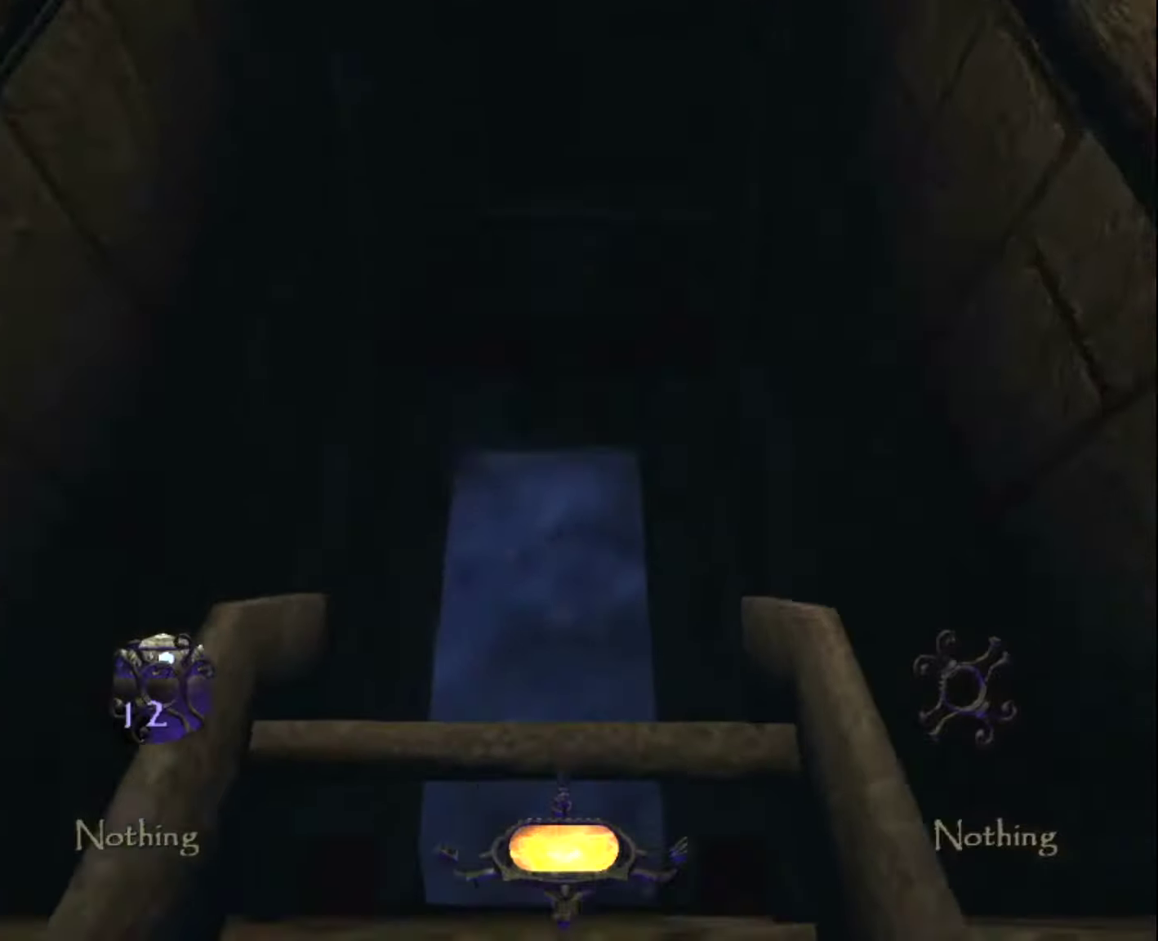
{"keys": ["z"], "mouse": [], "events": []}
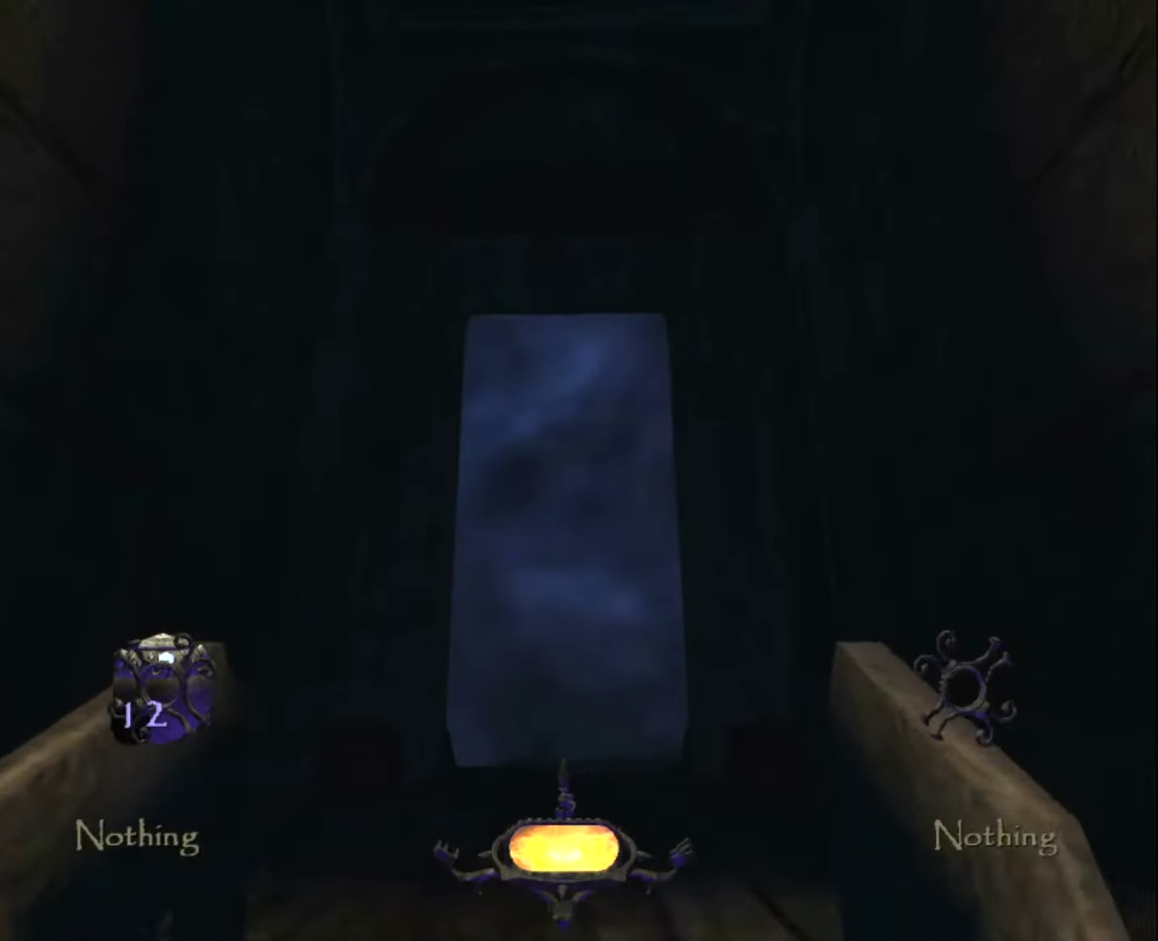
{"keys": ["z"], "mouse": [], "events": []}
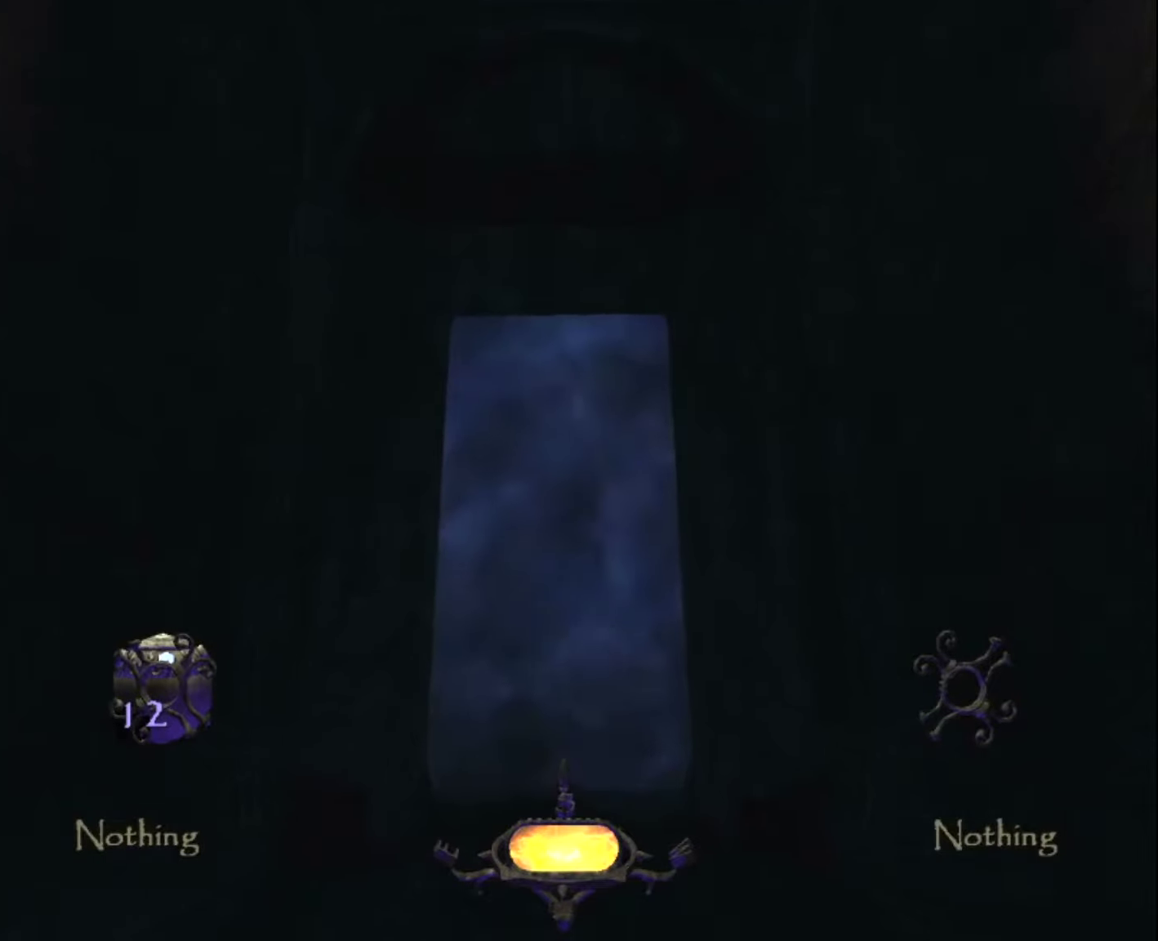
{"keys": ["z"], "mouse": [], "events": []}
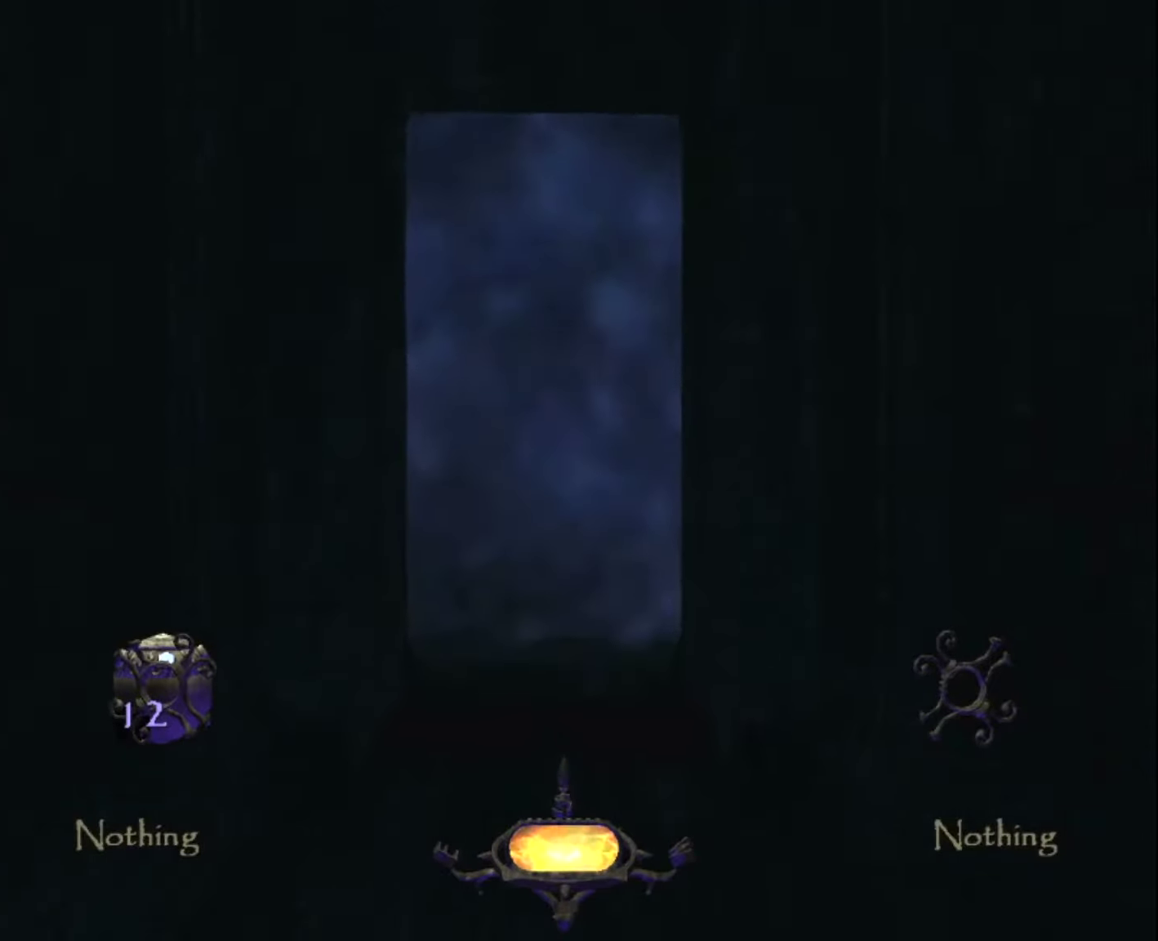
{"keys": ["z"], "mouse": [], "events": []}
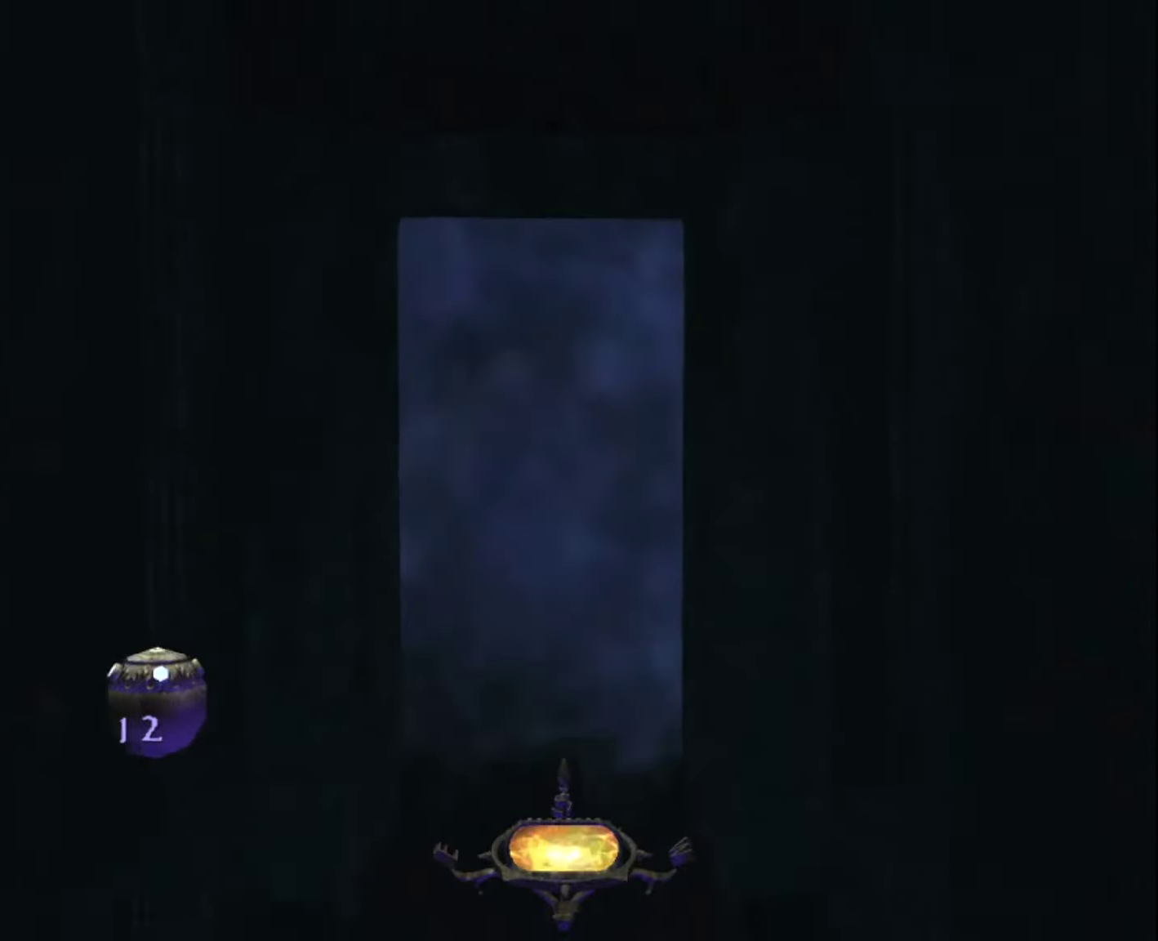
{"keys": ["z"], "mouse": [], "events": []}
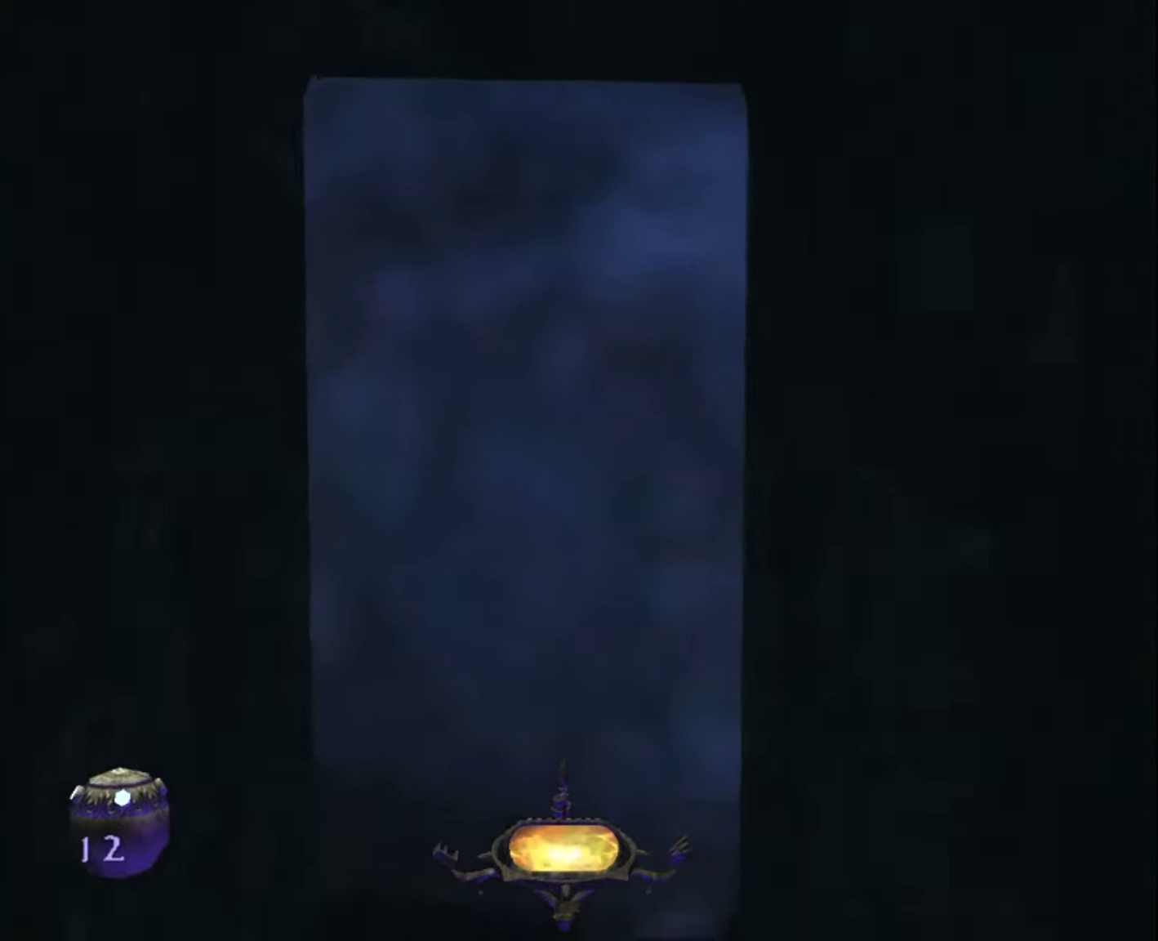
{"keys": ["z"], "mouse": [], "events": []}
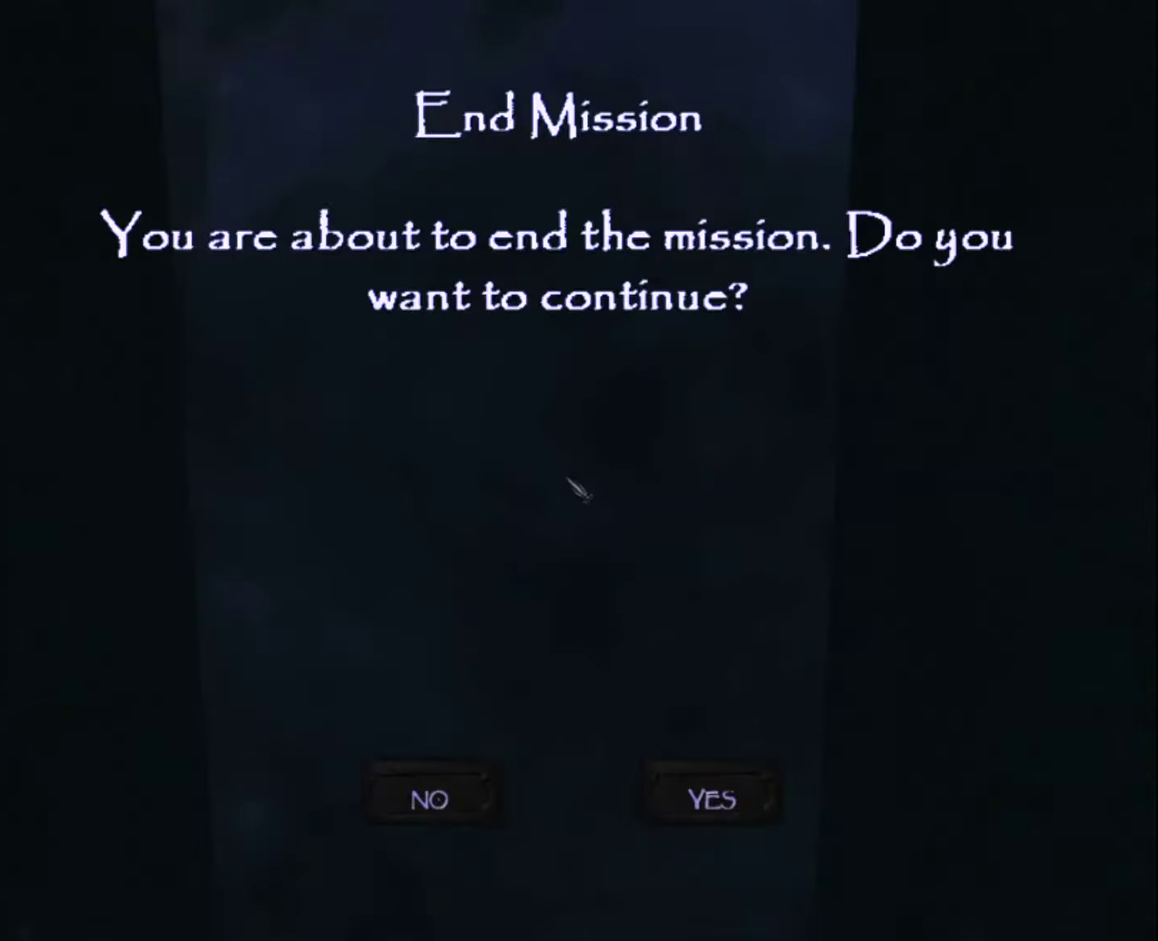
{"keys": [], "mouse": [], "events": [[266, "z", "up"], [350, "mouse_left", "down"], [450, "mouse_left", "up"]]}
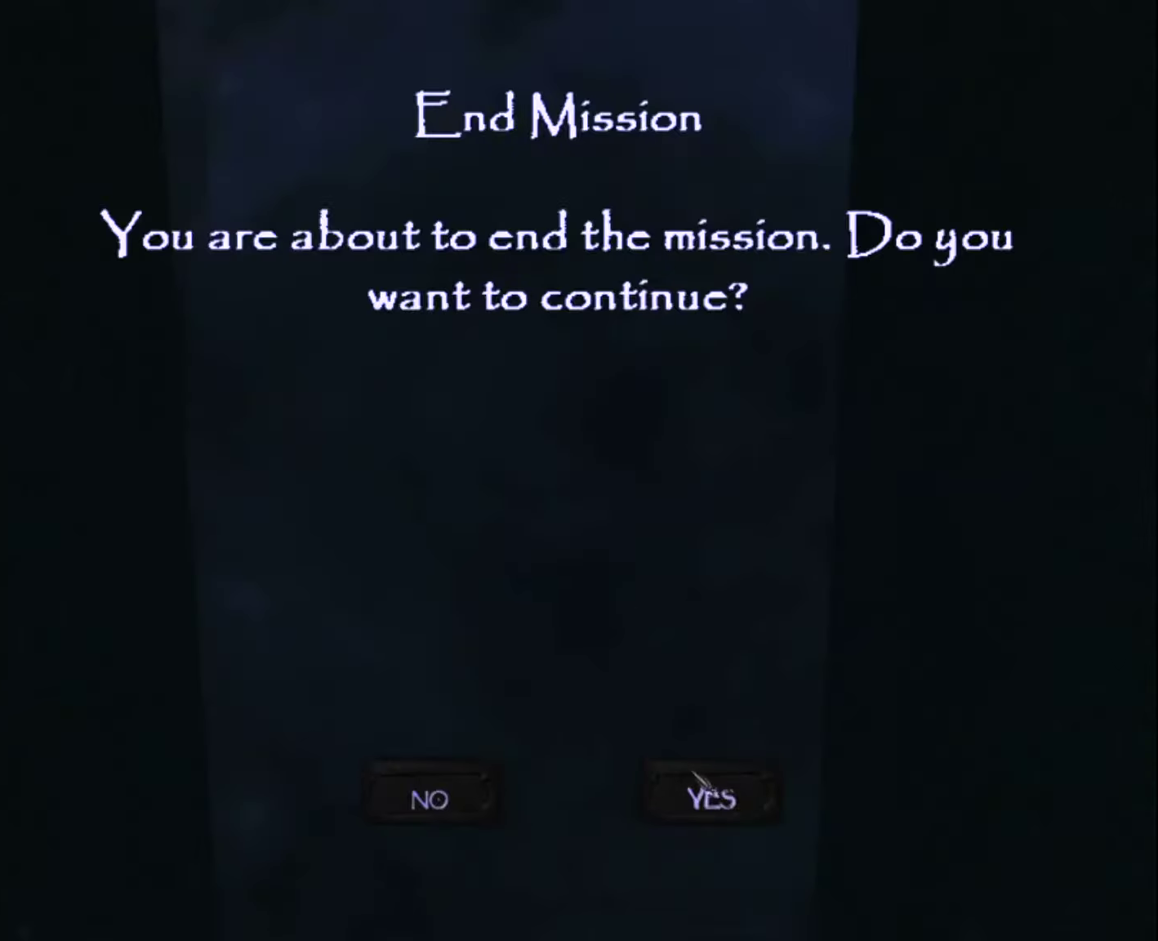
{"keys": [], "mouse": [], "events": [[33, "mouse_left", "down"], [133, "mouse_left", "up"]]}
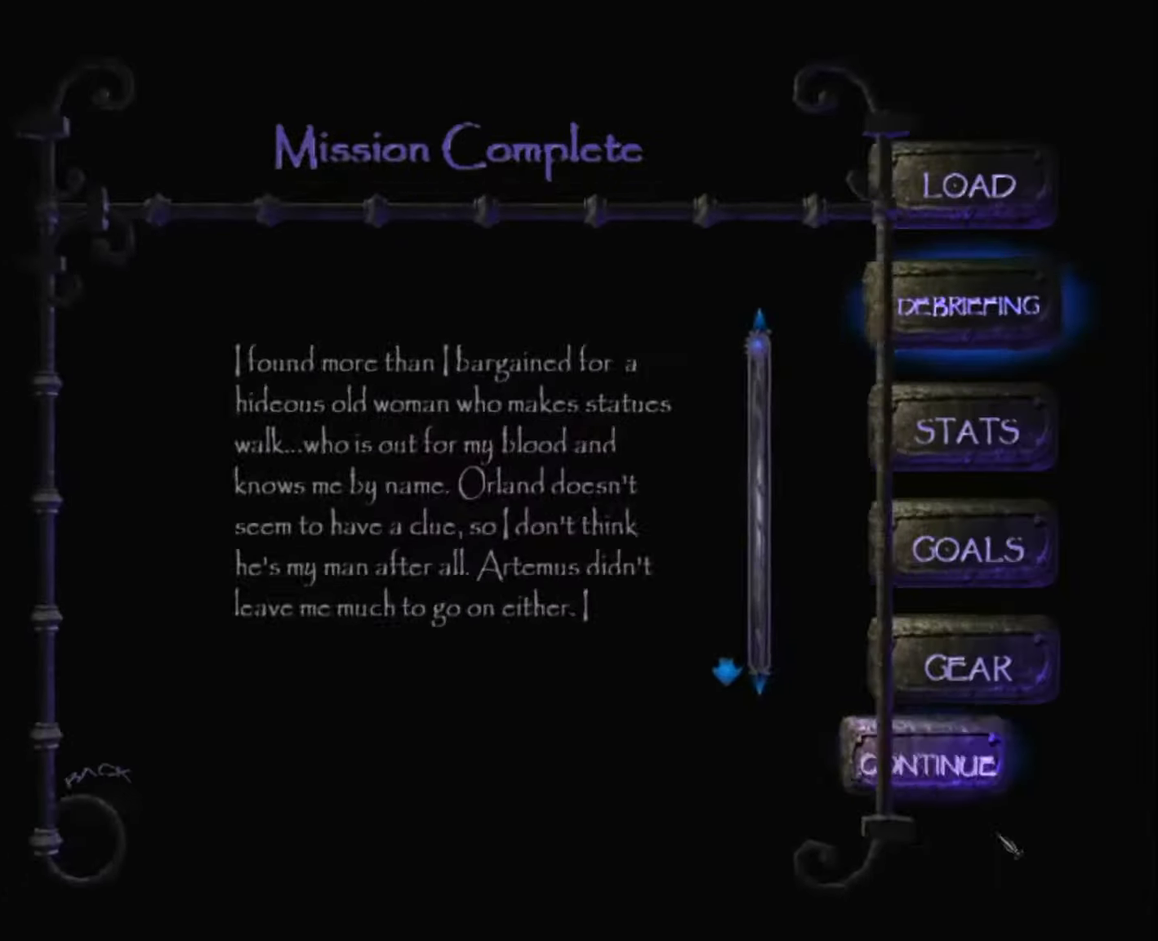
{"keys": [], "mouse": [], "events": [[100, "mouse_left", "down"], [200, "mouse_left", "up"]]}